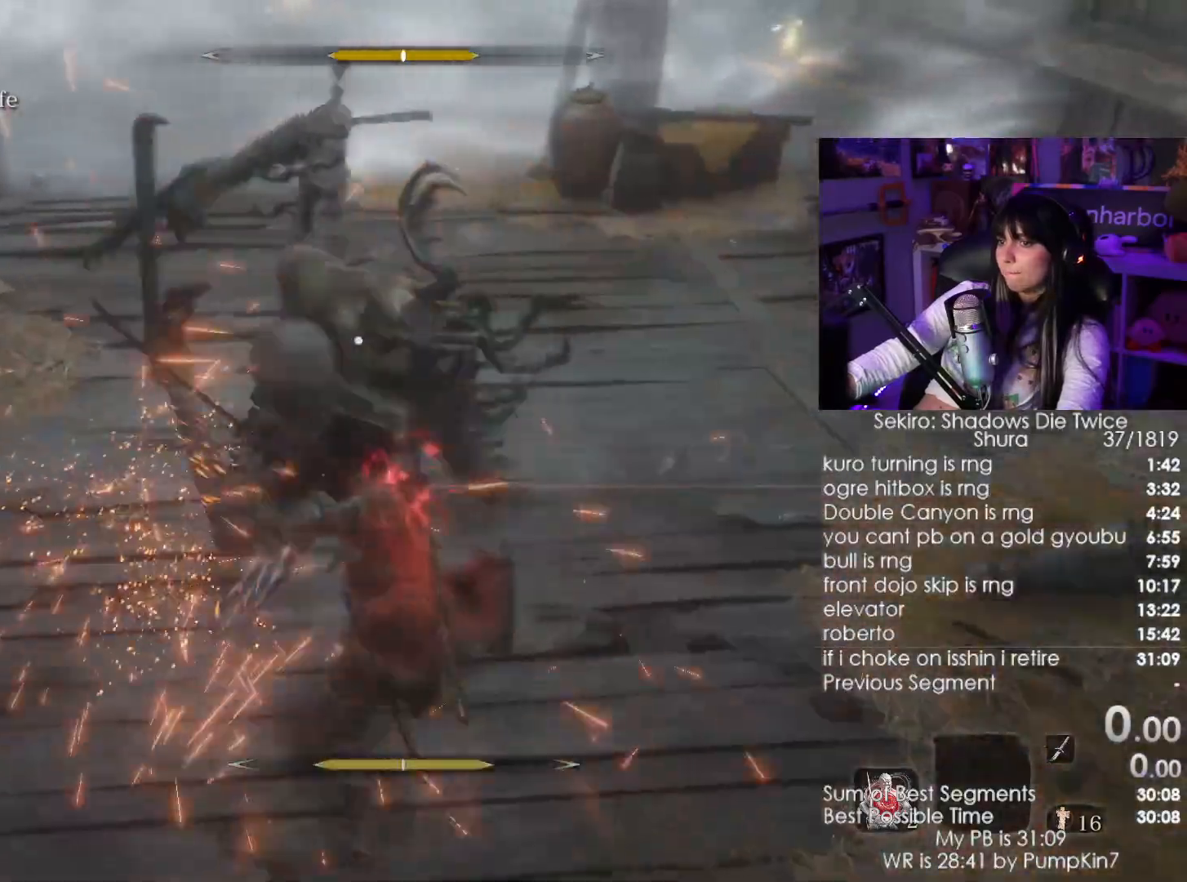
Gameplay with keyboard and mouse; each line is a JSON object with the keys and mouse buttons held at the frame after it. "events" lists presses ("down") and releases ("up") of "1", "2", "3", "4", "5", "a", "alt", "c", "caps_lock", "ctrl", "d", "e", "f", "g", "q", "r", "s", "shift", "space", "t", "tab", "v", "w", "x", "z", "mouse_left", "mouse_wheel" and "mouse_right" between this image and that frame as [ms after this image, input, new state], when the widget could be followed in between. "mouse_left", "mouse_wheel", "mouse_right" = the "left", "wheel", "right" buttons of the "mouse" list. No other keys are recorded. "wheel" means that the mouse wheel is clicked or scrolled. Not read: mouse_move.
{"keys": [], "mouse": ["right"], "events": [[50, "mouse_right", "up"], [100, "mouse_right", "down"], [200, "mouse_right", "up"], [284, "mouse_right", "down"], [384, "mouse_right", "up"], [434, "mouse_right", "down"]]}
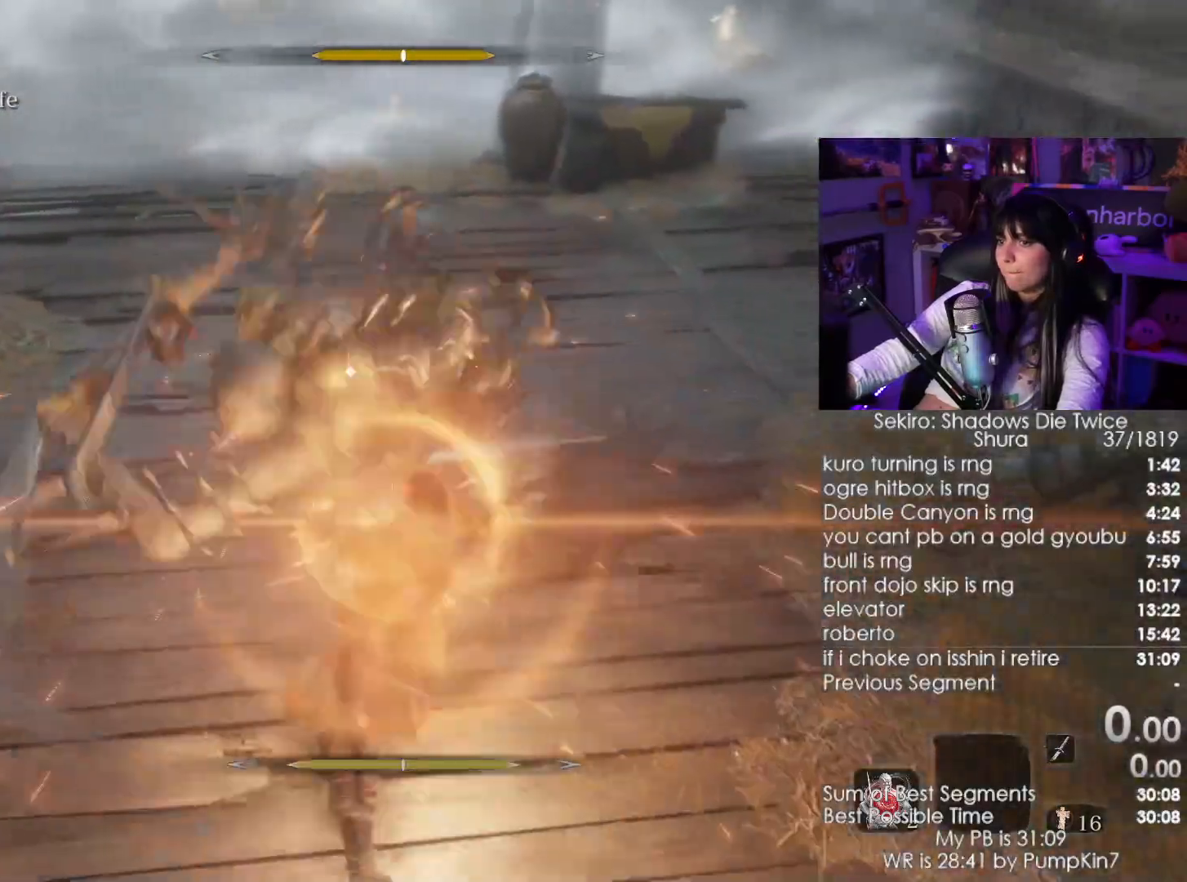
{"keys": ["w"], "mouse": [], "events": [[17, "mouse_right", "up"], [117, "mouse_right", "down"], [200, "mouse_right", "up"], [284, "mouse_right", "down"], [400, "mouse_right", "up"], [450, "w", "down"]]}
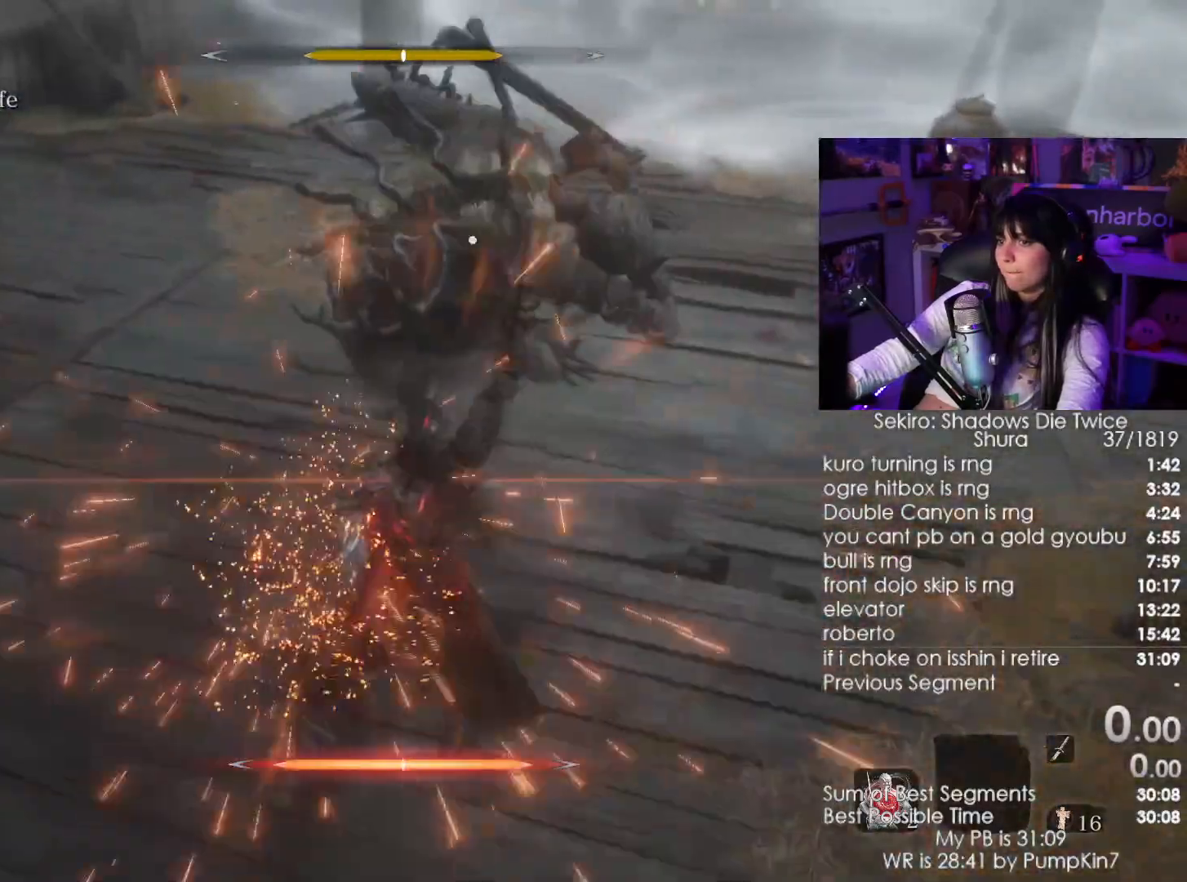
{"keys": ["w"], "mouse": [], "events": [[367, "shift", "down"], [500, "shift", "up"]]}
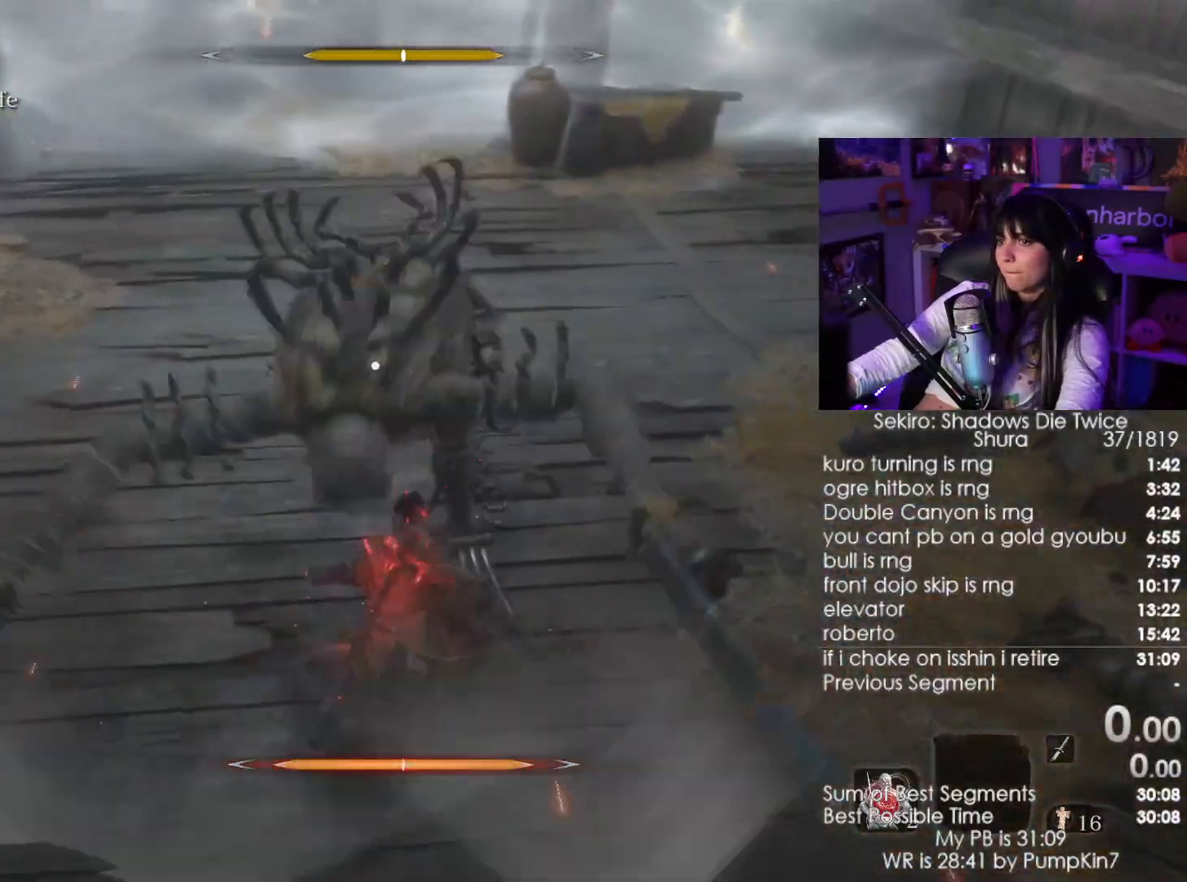
{"keys": ["w"], "mouse": ["right"], "events": [[100, "space", "down"], [234, "space", "up"], [284, "mouse_right", "down"]]}
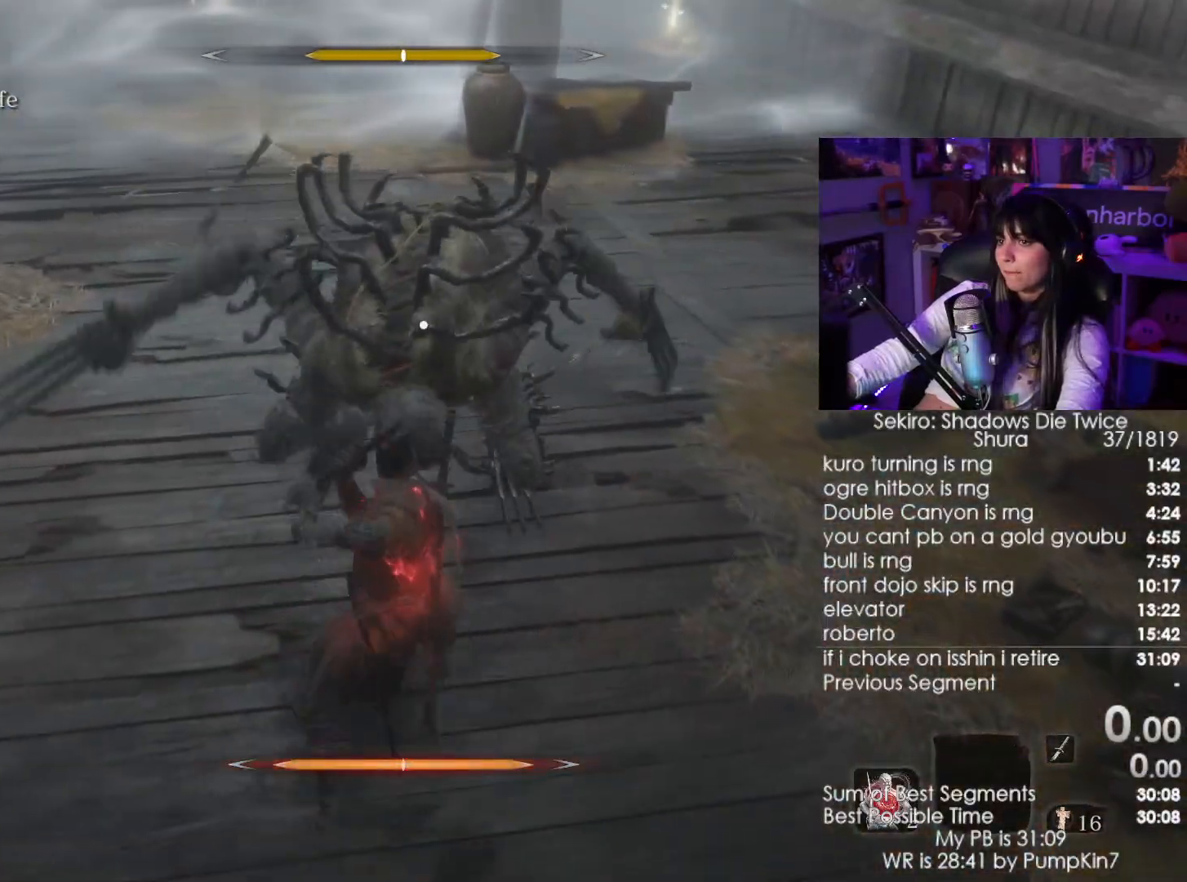
{"keys": ["w"], "mouse": ["right"], "events": [[167, "mouse_left", "down"], [300, "mouse_left", "up"]]}
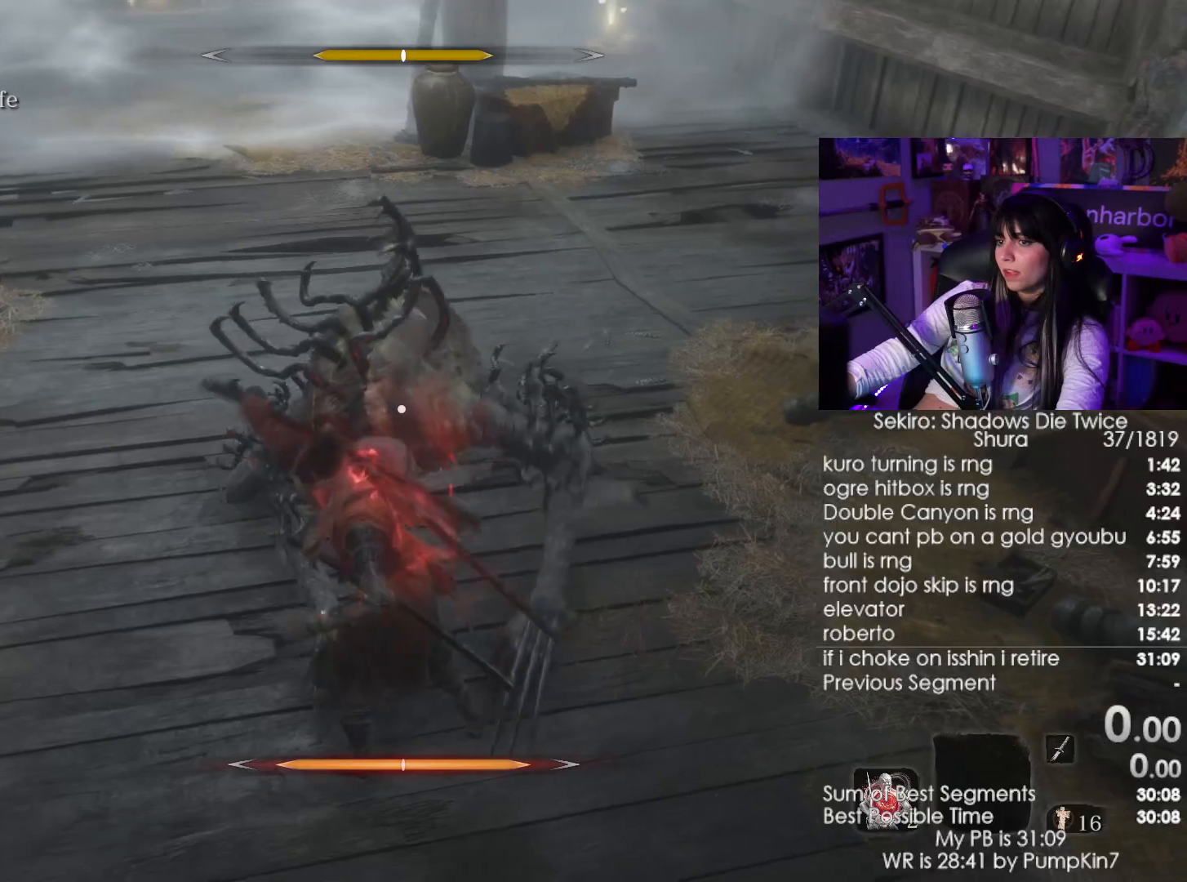
{"keys": ["w"], "mouse": ["right"], "events": []}
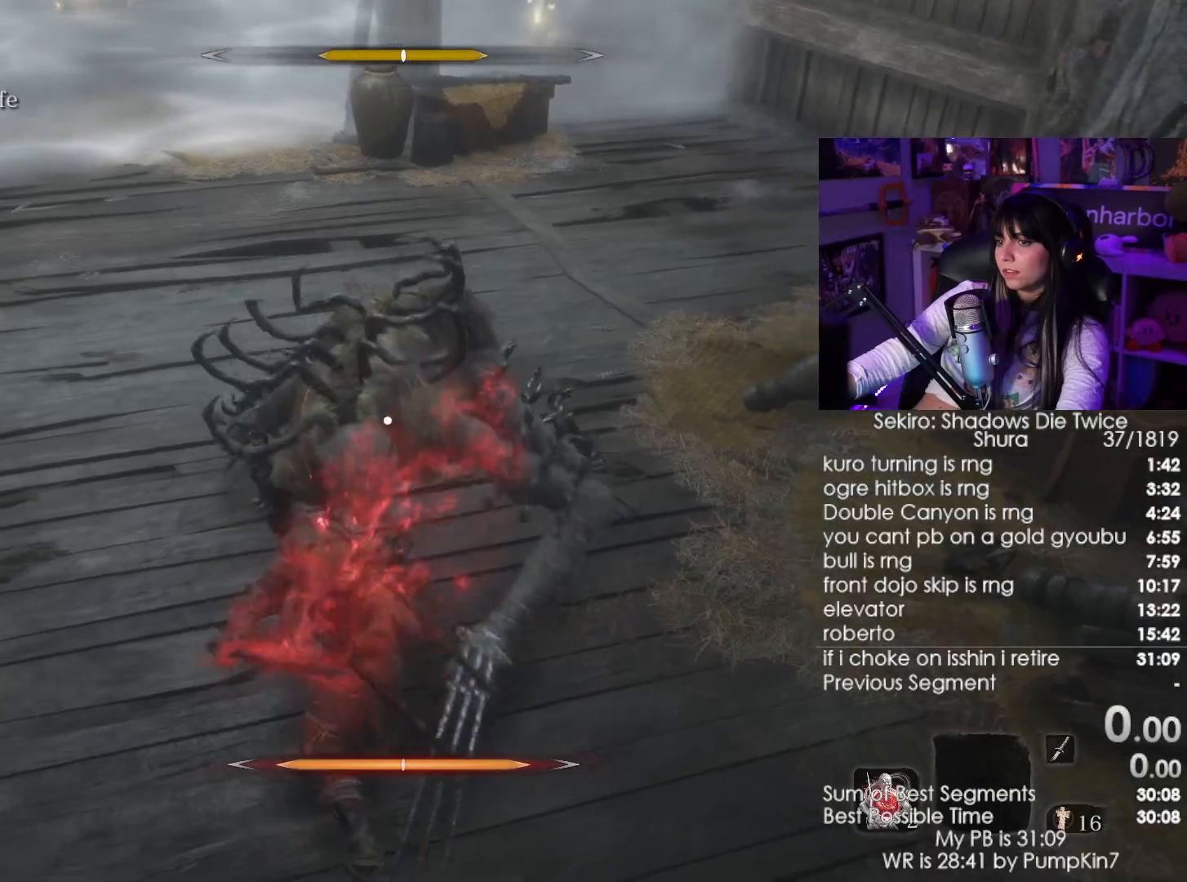
{"keys": ["w"], "mouse": ["right"], "events": [[284, "mouse_left", "down"], [434, "mouse_left", "up"]]}
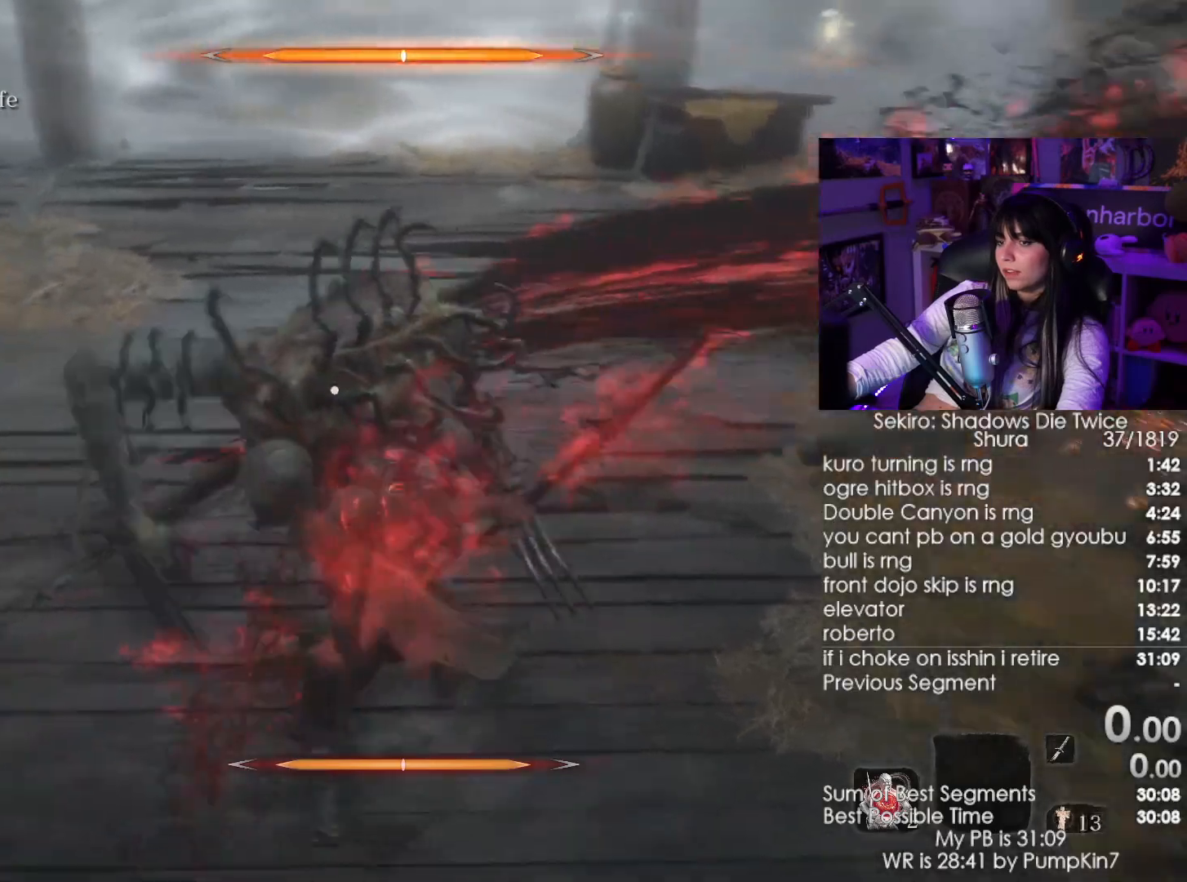
{"keys": ["w"], "mouse": ["right"], "events": []}
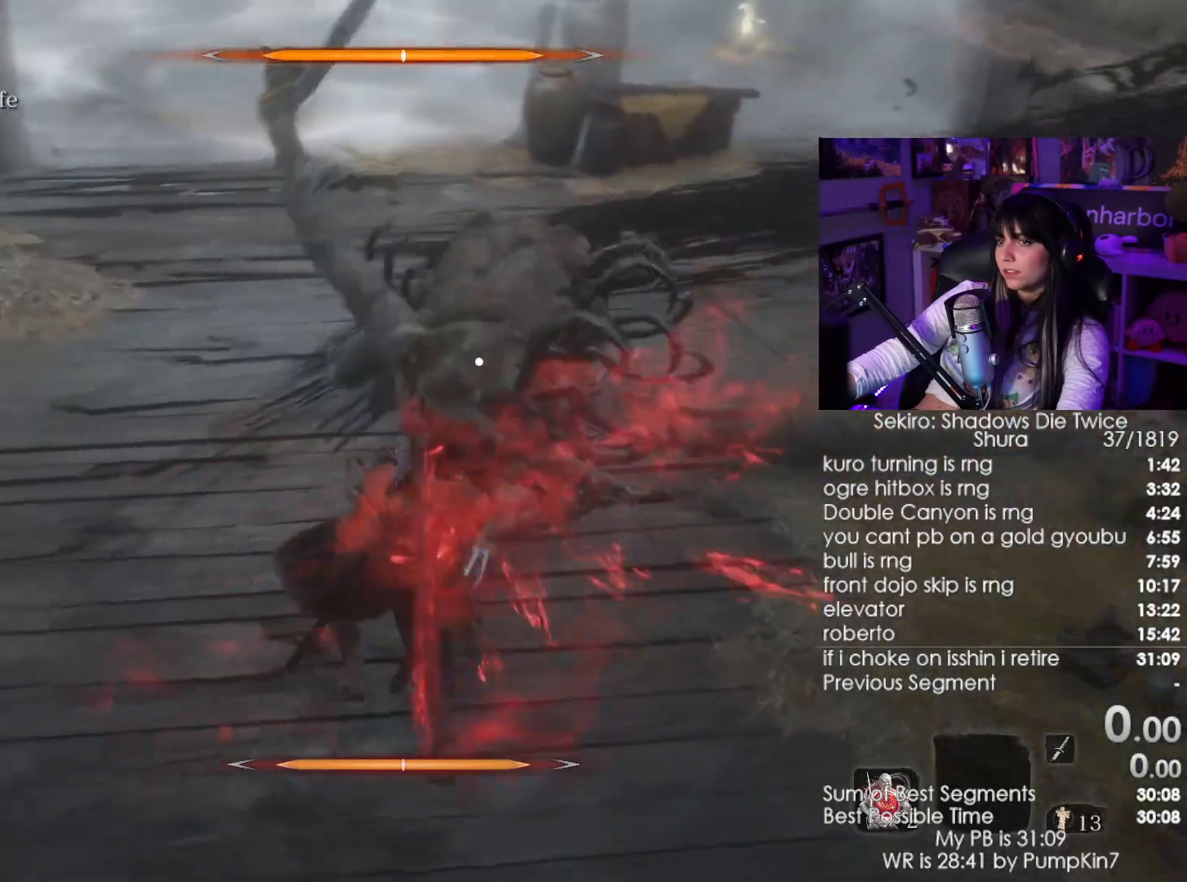
{"keys": ["w"], "mouse": ["right"], "events": [[134, "mouse_left", "down"], [234, "mouse_left", "up"], [317, "mouse_left", "down"], [417, "mouse_left", "up"]]}
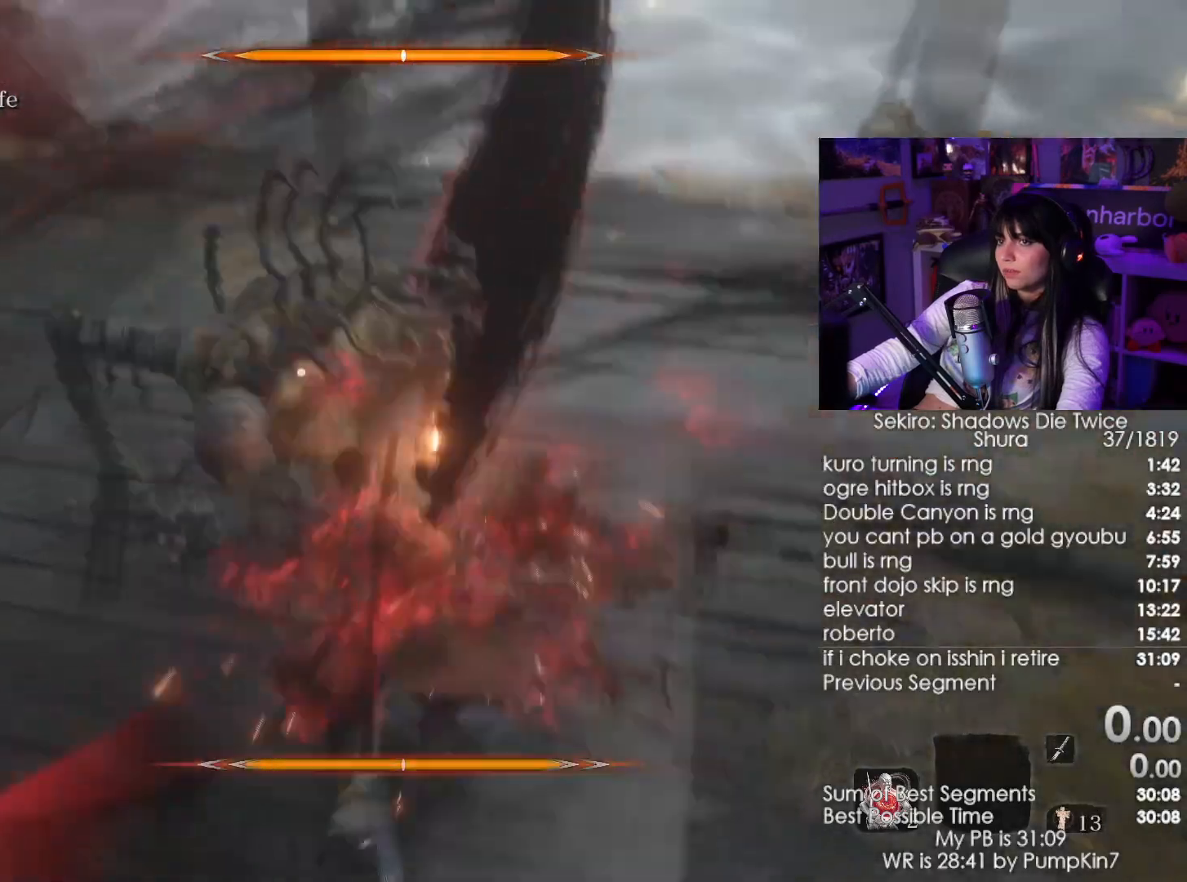
{"keys": ["w"], "mouse": [], "events": [[100, "mouse_right", "up"]]}
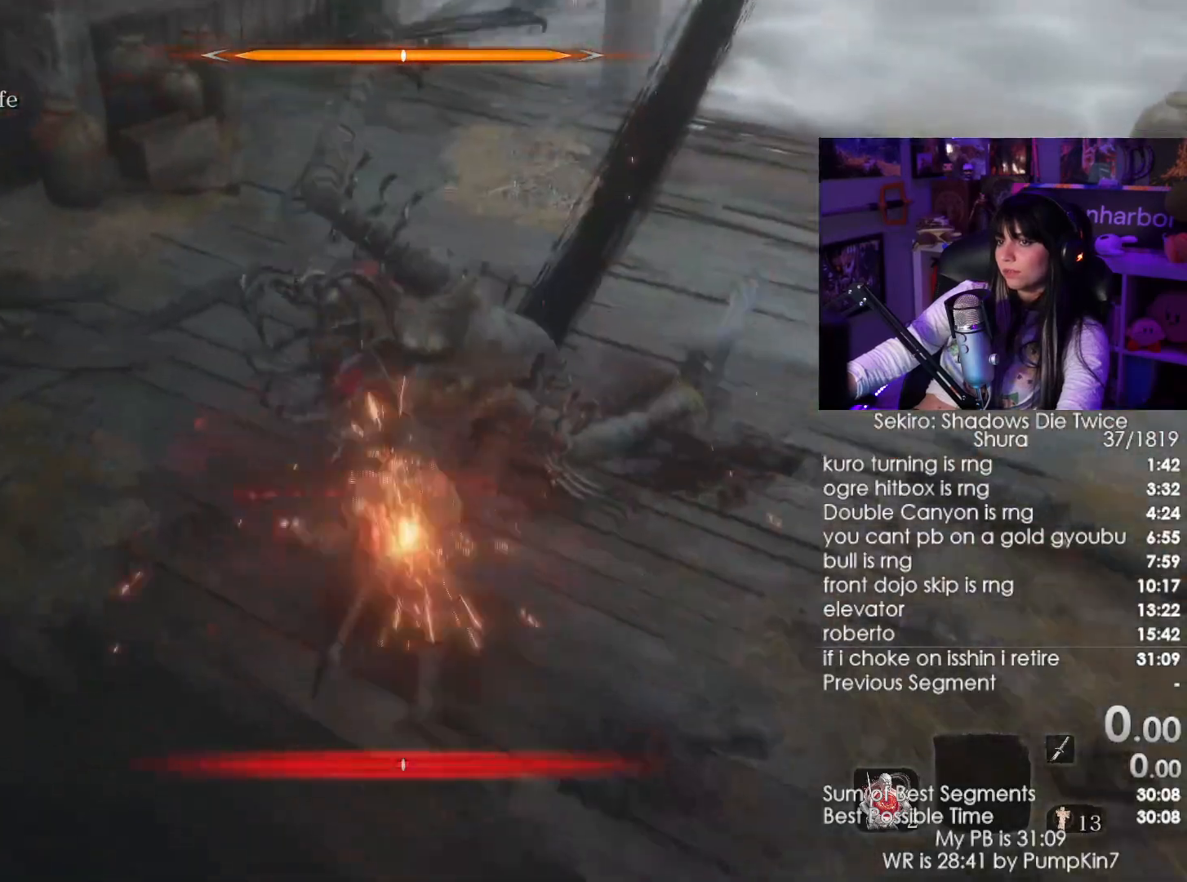
{"keys": [], "mouse": [], "events": [[17, "w", "up"], [250, "s", "down"], [350, "s", "up"]]}
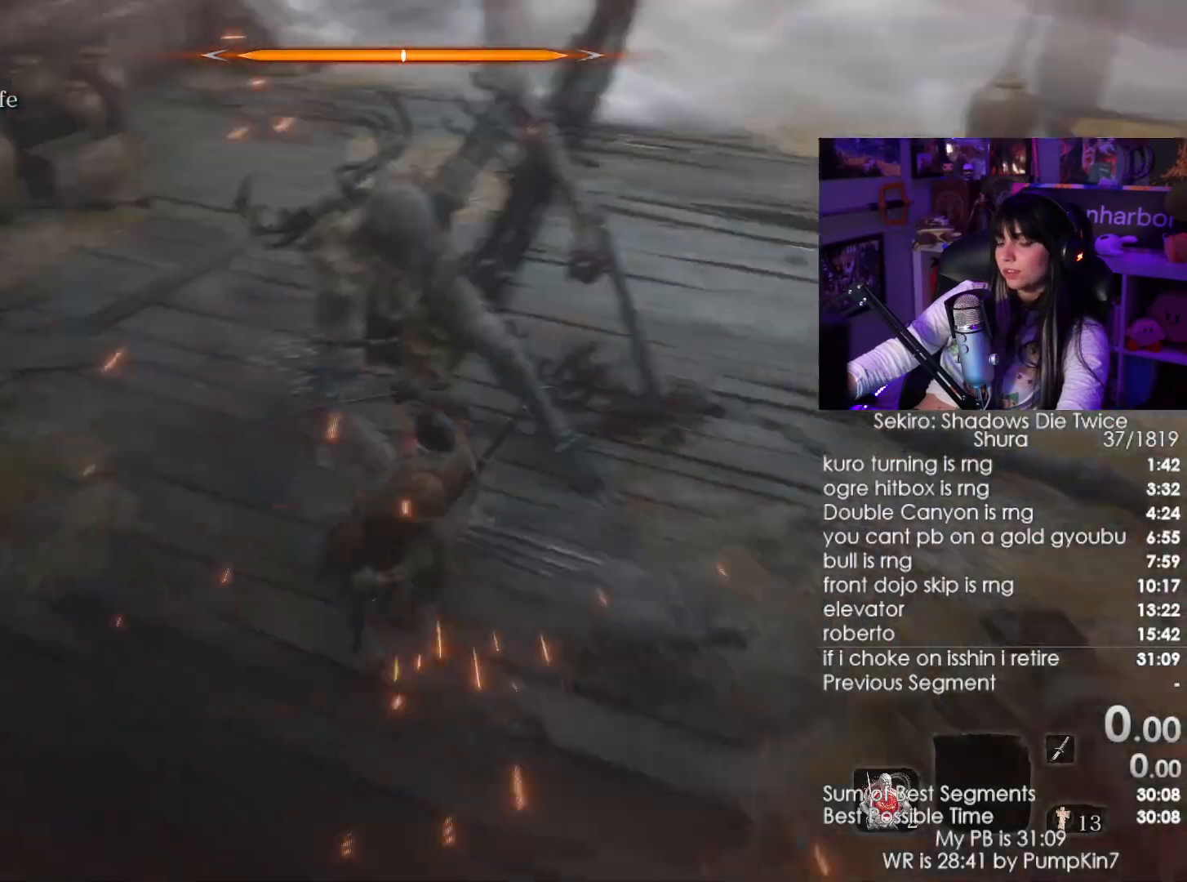
{"keys": [], "mouse": [], "events": []}
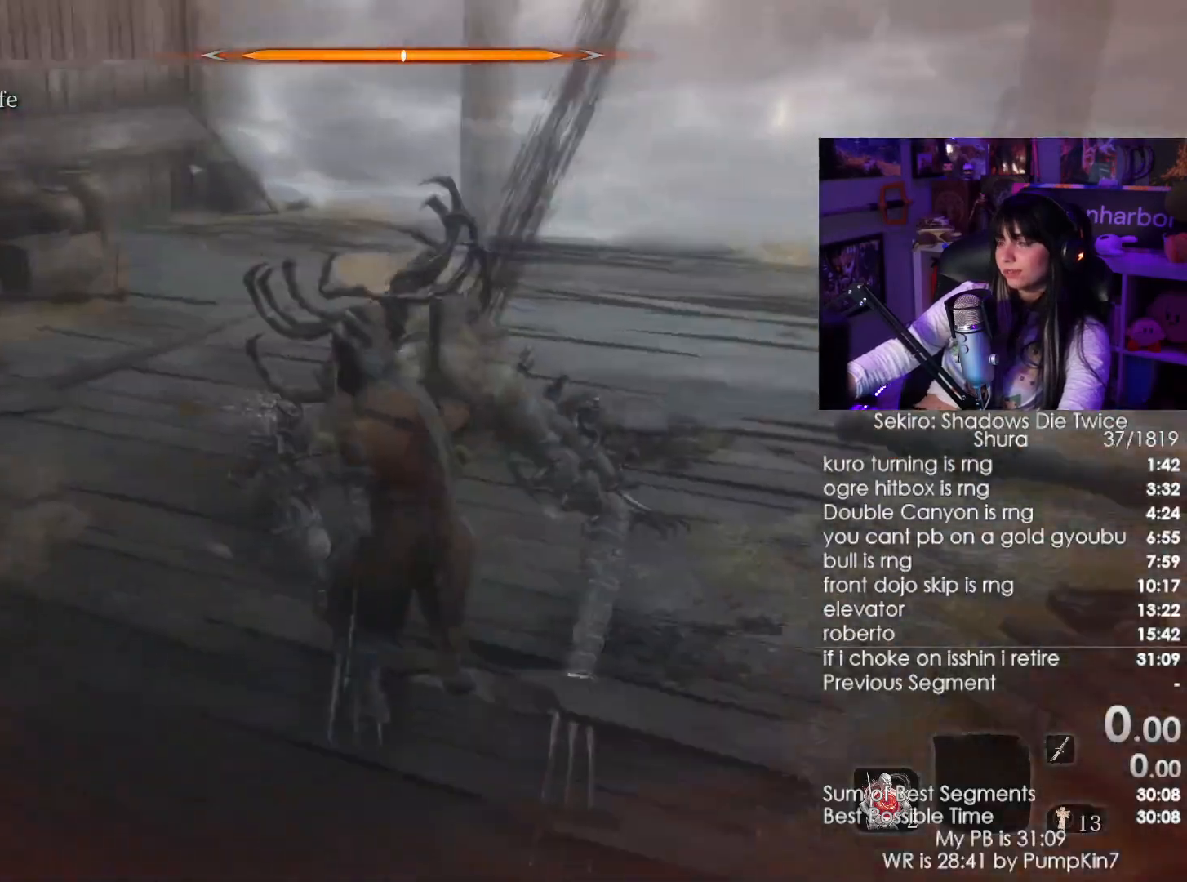
{"keys": [], "mouse": ["left"], "events": [[50, "mouse_left", "down"], [100, "mouse_left", "up"], [234, "mouse_left", "down"], [334, "mouse_left", "up"], [434, "mouse_left", "down"]]}
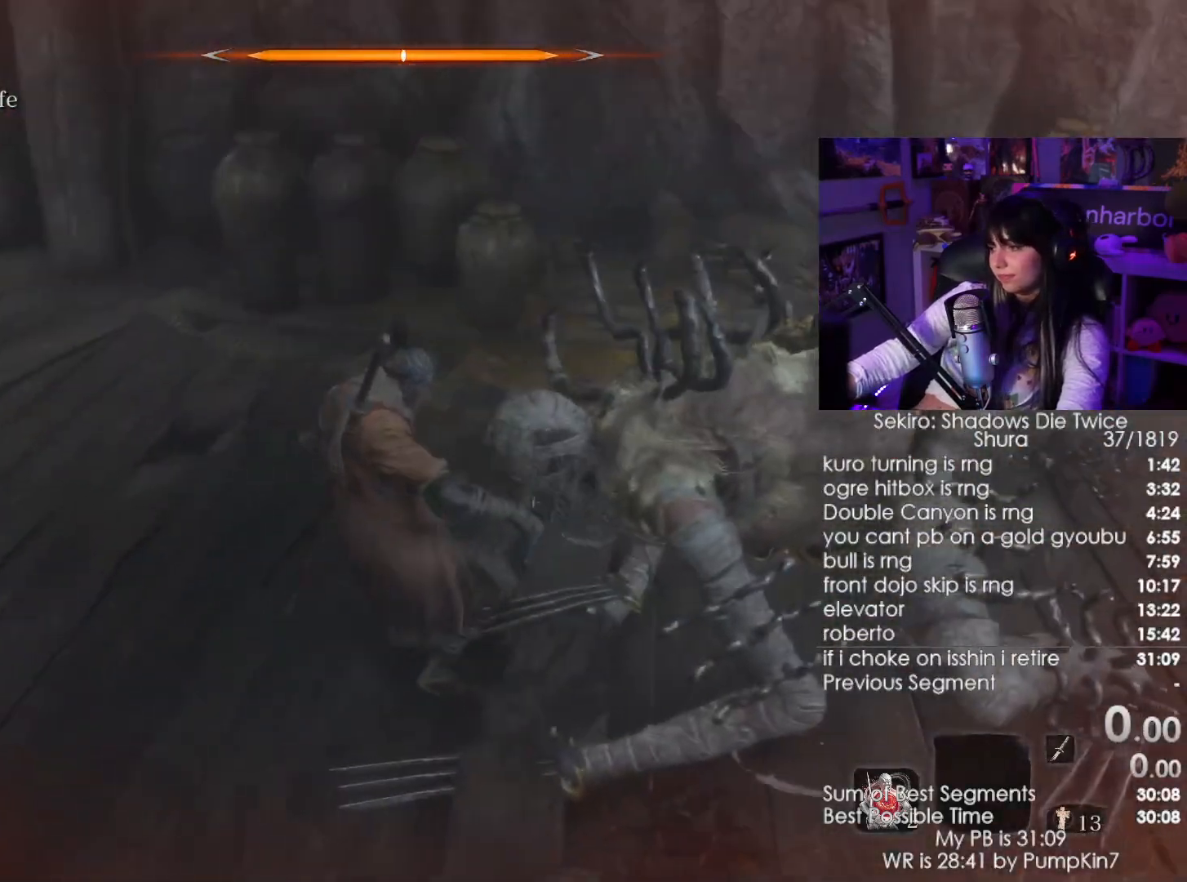
{"keys": [], "mouse": ["left"], "events": [[17, "mouse_left", "up"], [67, "mouse_left", "down"], [217, "mouse_left", "up"], [434, "mouse_left", "down"]]}
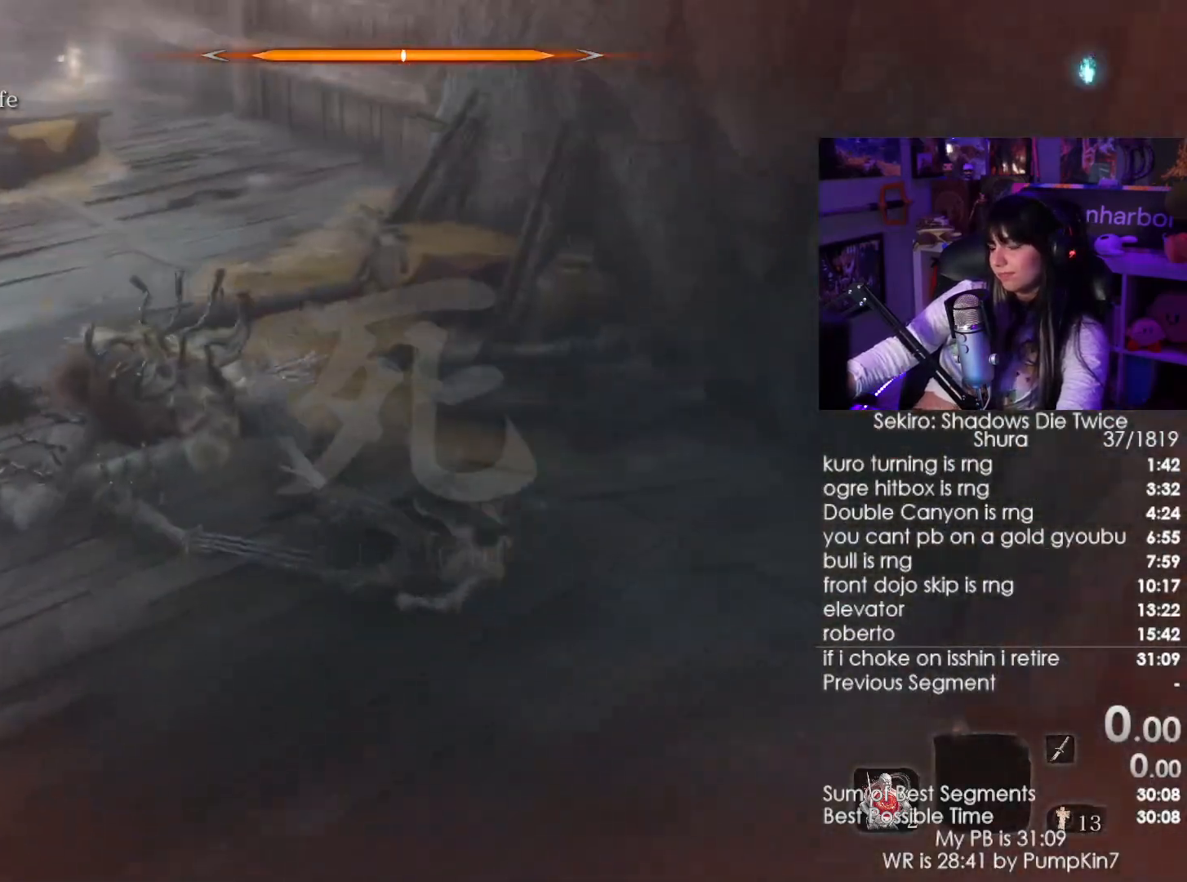
{"keys": [], "mouse": [], "events": [[84, "mouse_left", "up"], [467, "mouse_left", "down"], [500, "mouse_left", "up"]]}
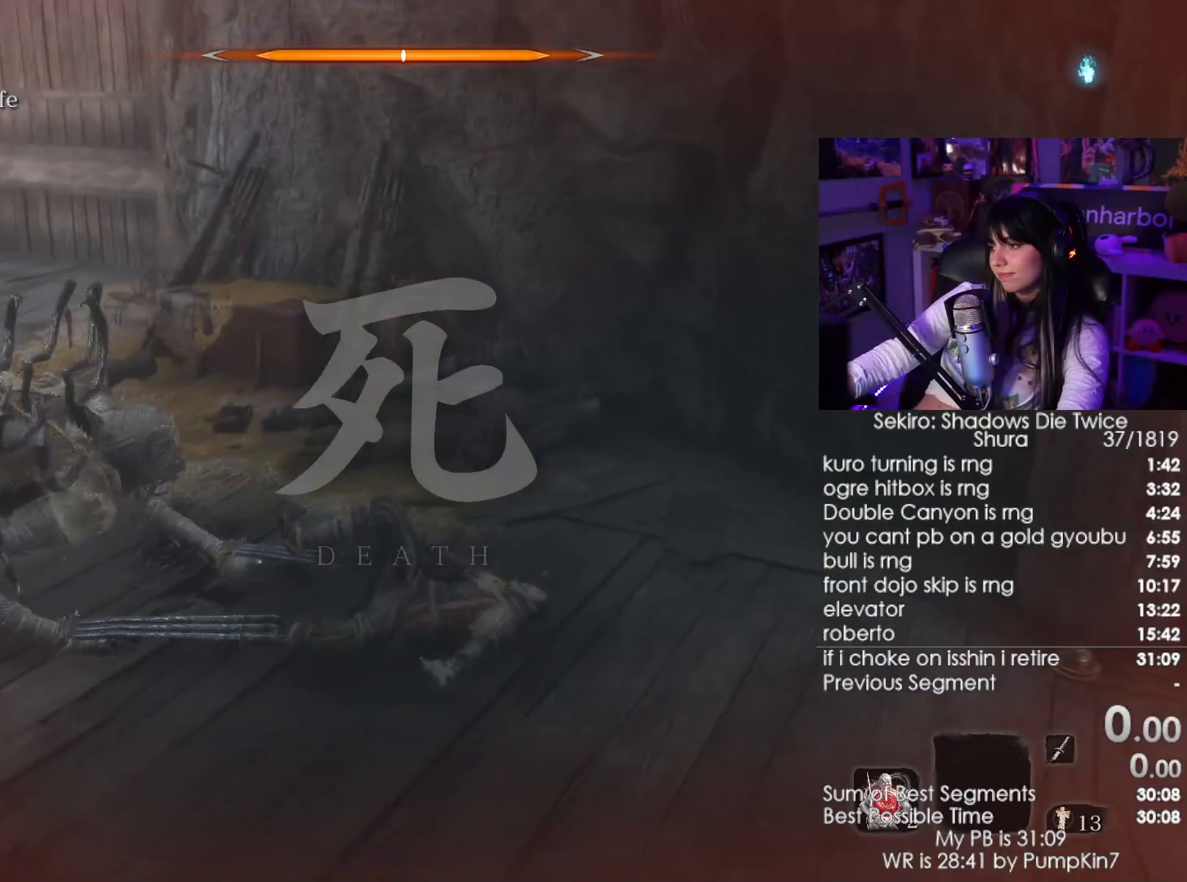
{"keys": [], "mouse": ["left"], "events": [[100, "mouse_left", "down"], [200, "mouse_left", "up"], [284, "mouse_left", "down"], [384, "mouse_left", "up"], [467, "mouse_left", "down"]]}
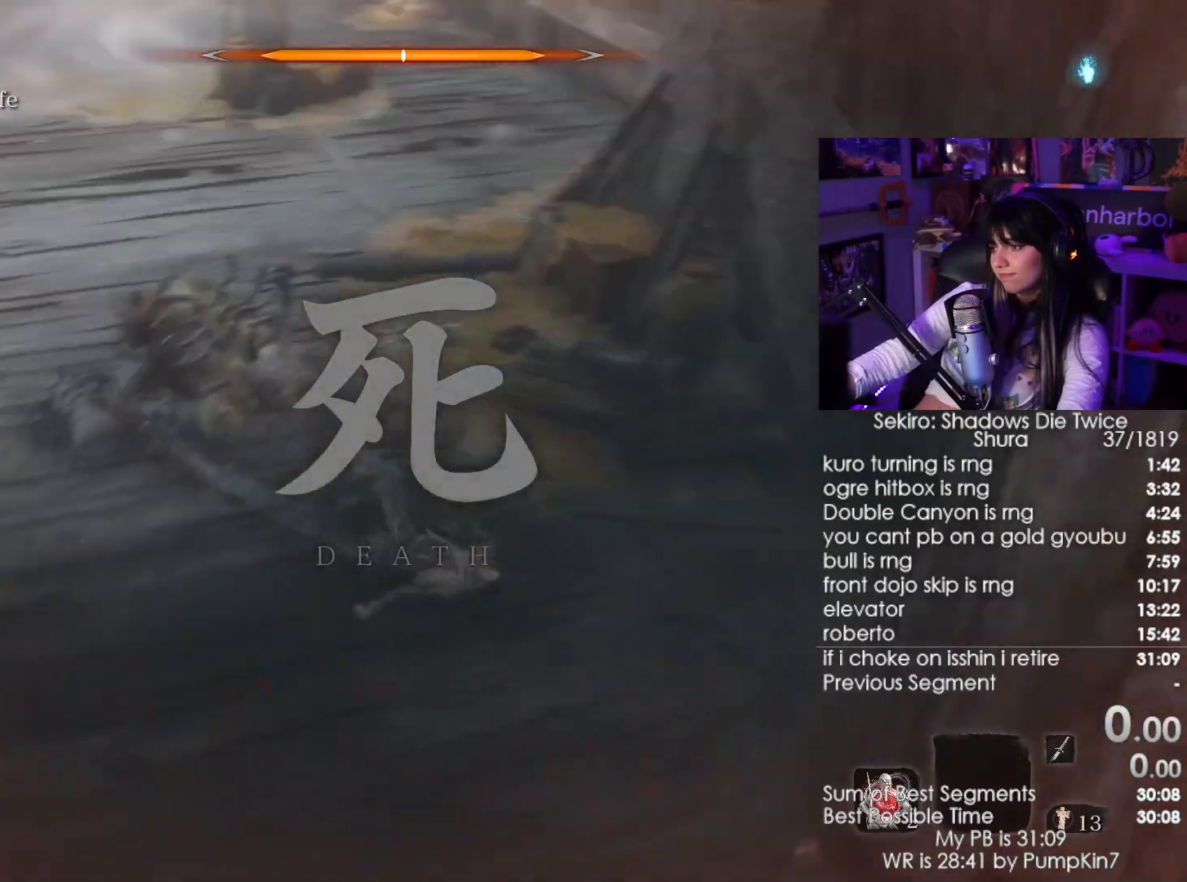
{"keys": ["w"], "mouse": [], "events": [[67, "mouse_left", "up"], [167, "mouse_left", "down"], [250, "mouse_left", "up"], [300, "mouse_left", "down"], [450, "mouse_left", "up"], [450, "w", "down"]]}
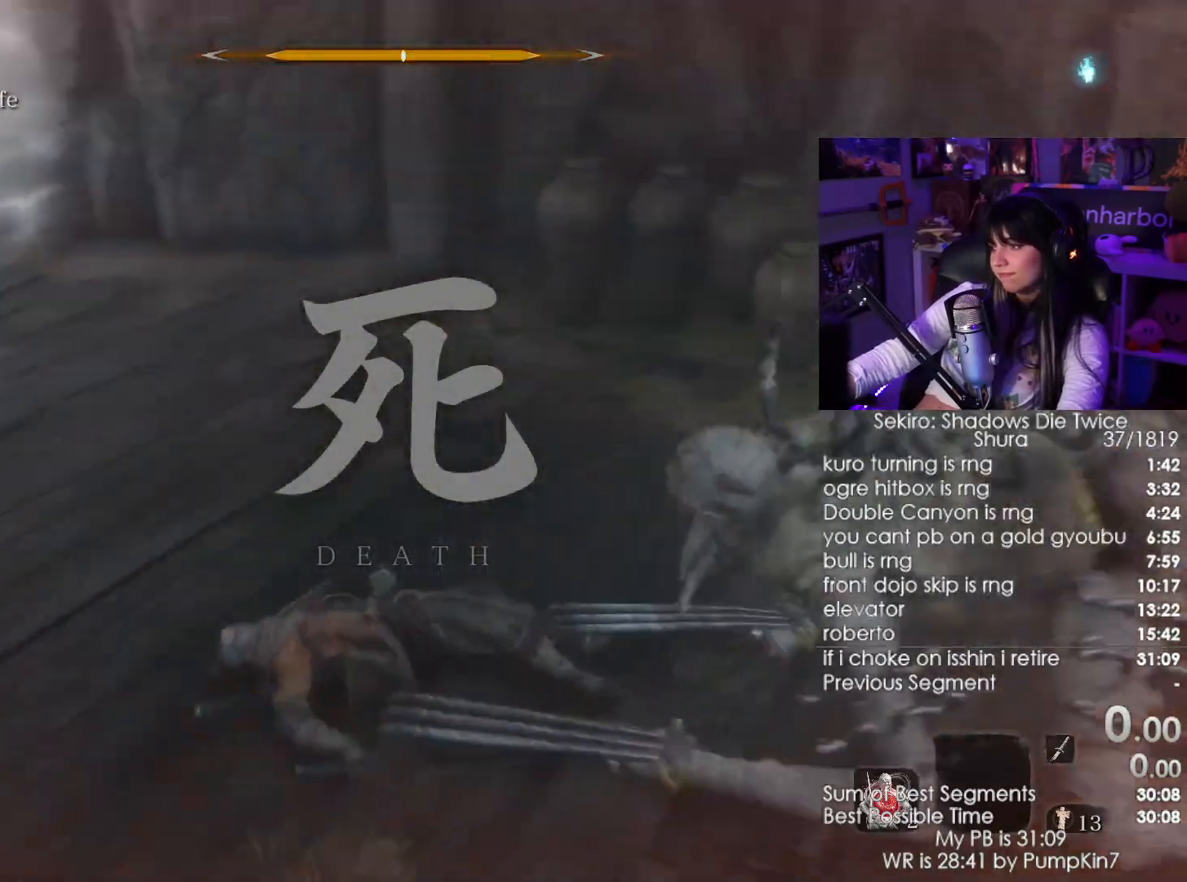
{"keys": [], "mouse": [], "events": [[134, "e", "down"], [184, "e", "up"], [184, "w", "up"], [267, "tab", "down"], [367, "tab", "up"], [467, "tab", "down"], [500, "tab", "up"]]}
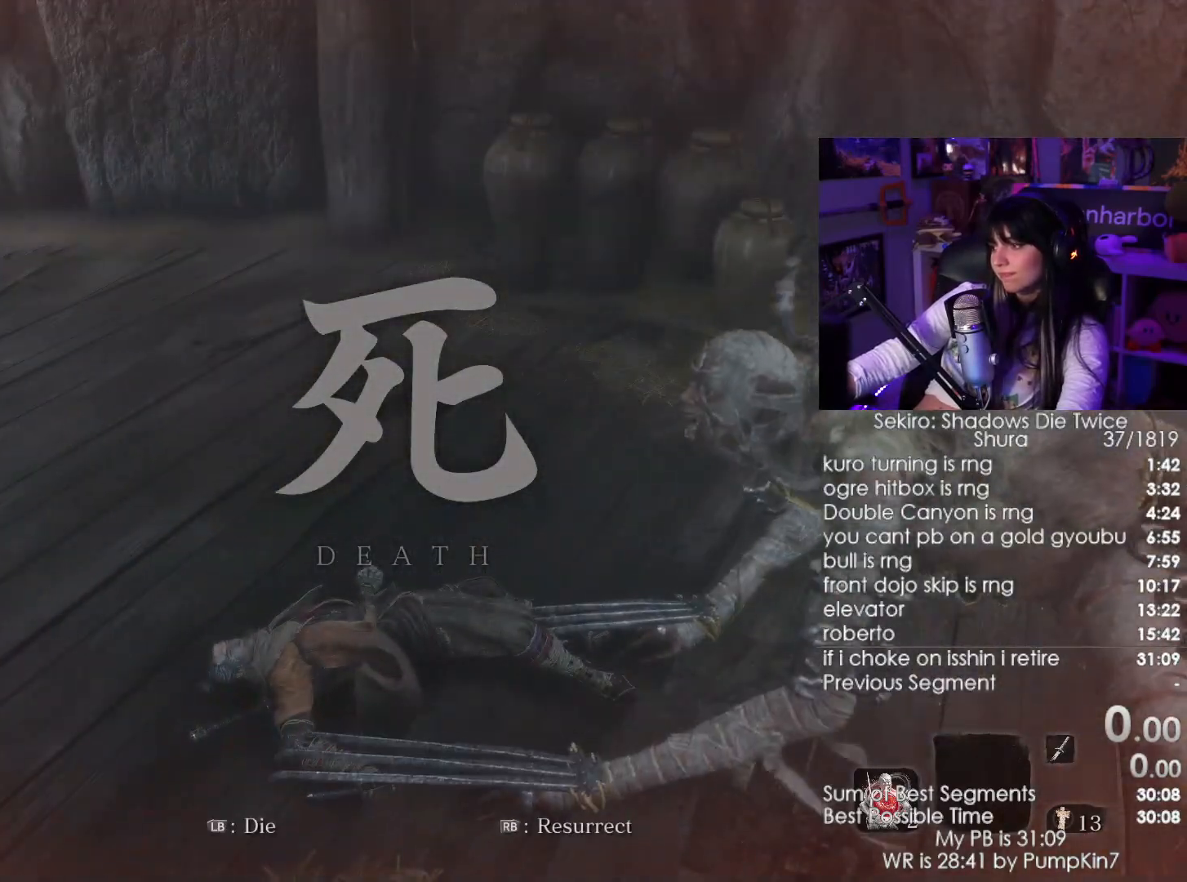
{"keys": [], "mouse": ["left"], "events": [[100, "tab", "down"], [200, "tab", "up"], [234, "tab", "down"], [284, "mouse_left", "down"], [334, "tab", "up"], [384, "mouse_left", "up"], [384, "tab", "down"], [467, "mouse_left", "down"], [467, "tab", "up"]]}
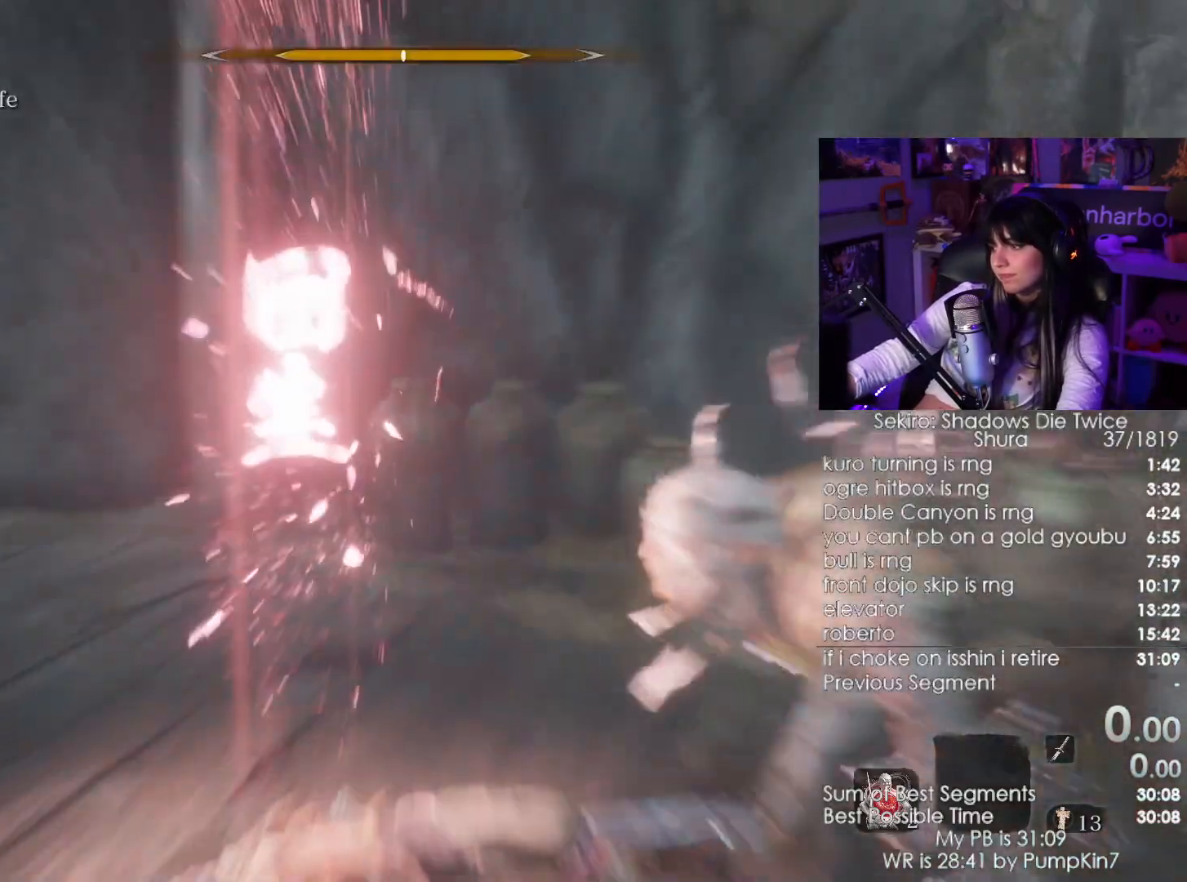
{"keys": [], "mouse": [], "events": [[17, "tab", "down"], [67, "mouse_left", "up"], [117, "tab", "up"]]}
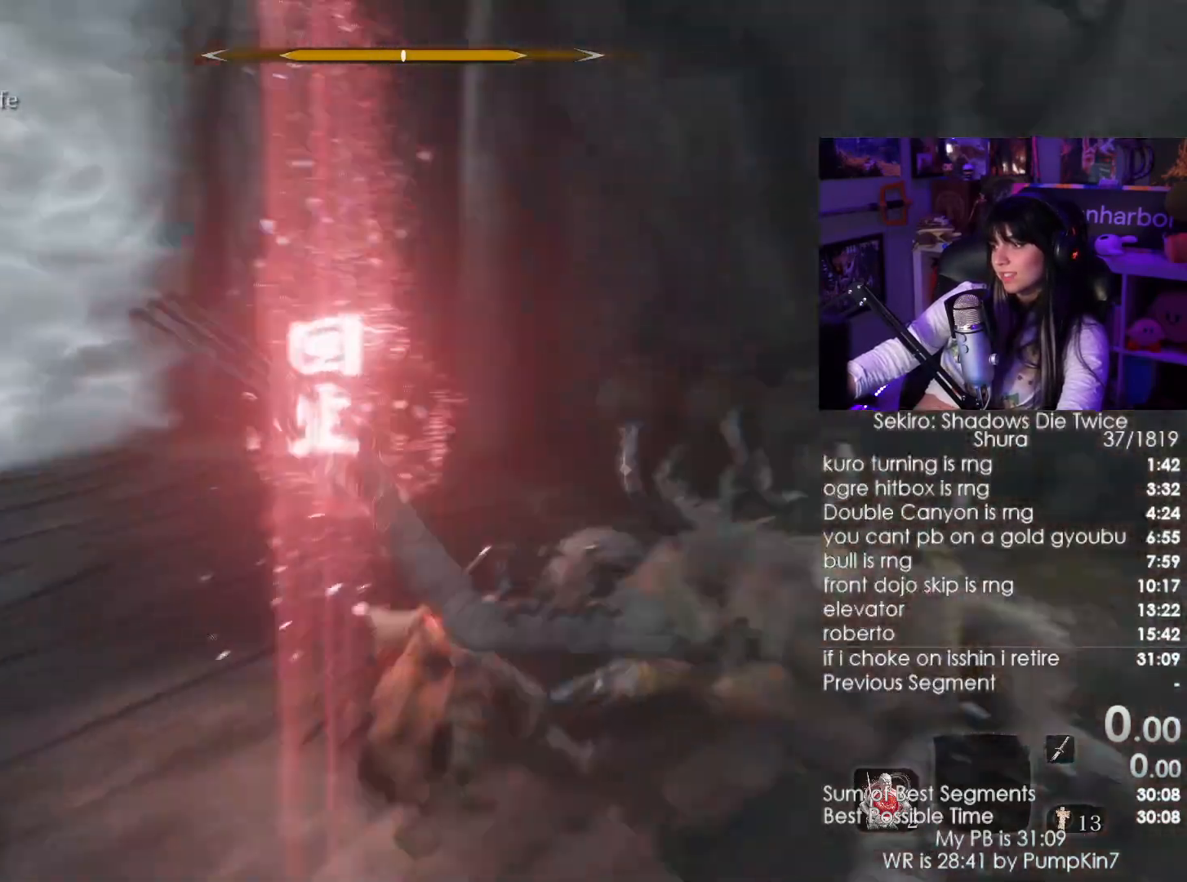
{"keys": ["tab"], "mouse": [], "events": [[134, "tab", "down"], [267, "tab", "up"], [500, "tab", "down"]]}
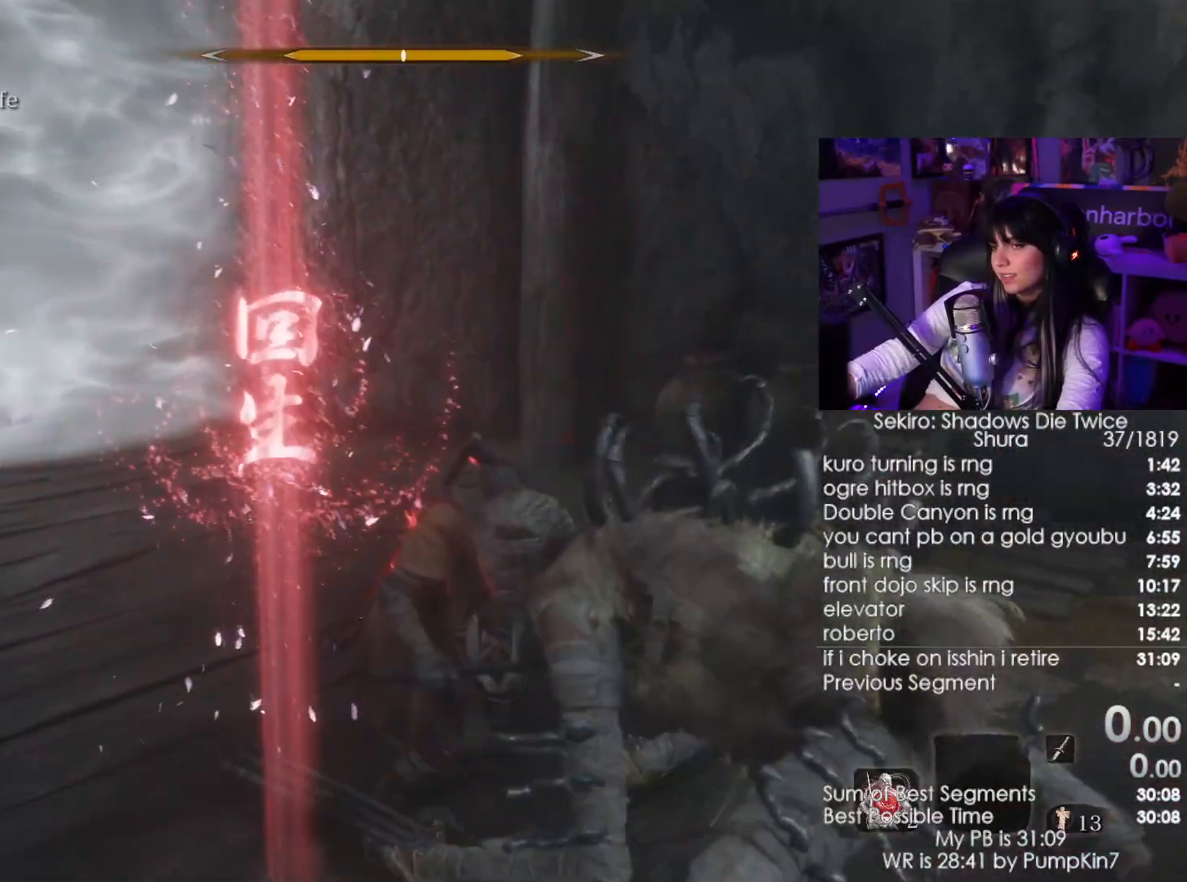
{"keys": [], "mouse": [], "events": [[100, "tab", "up"]]}
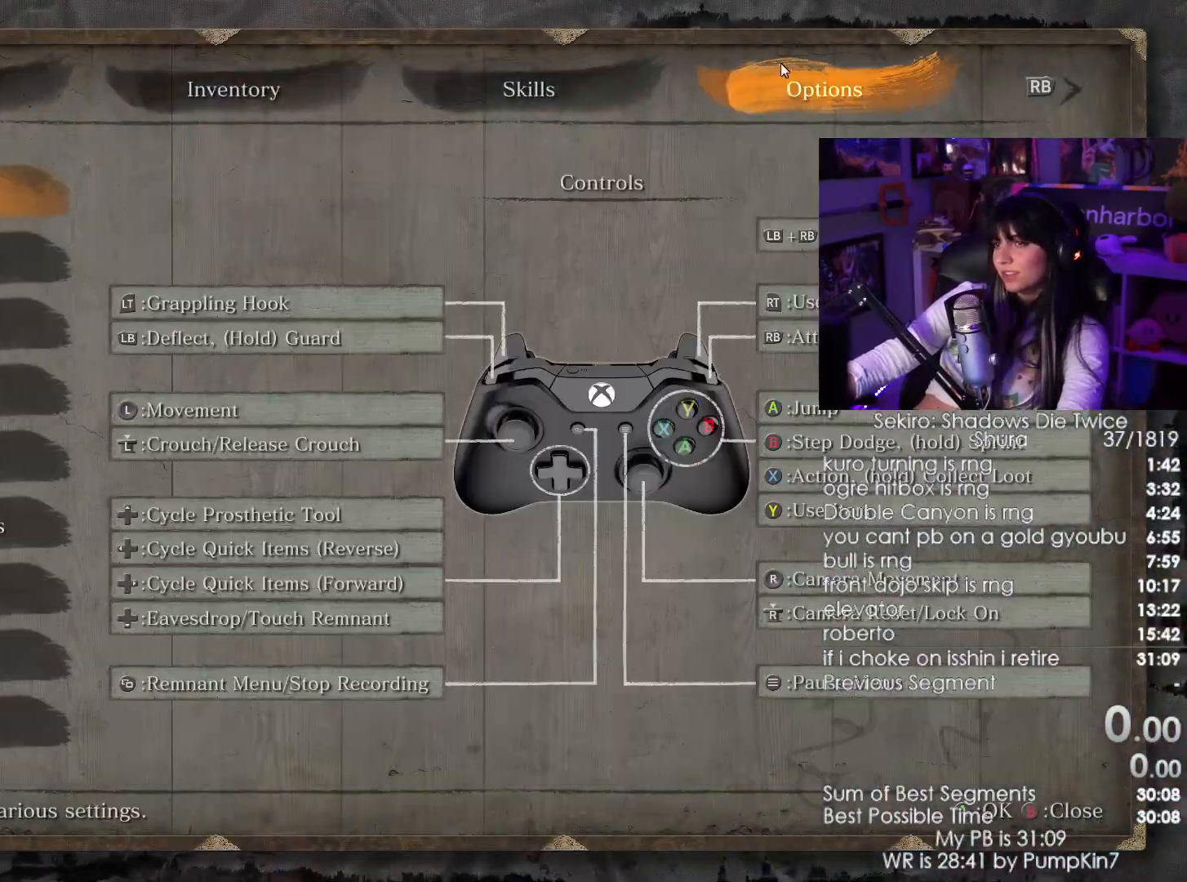
{"keys": [], "mouse": [], "events": []}
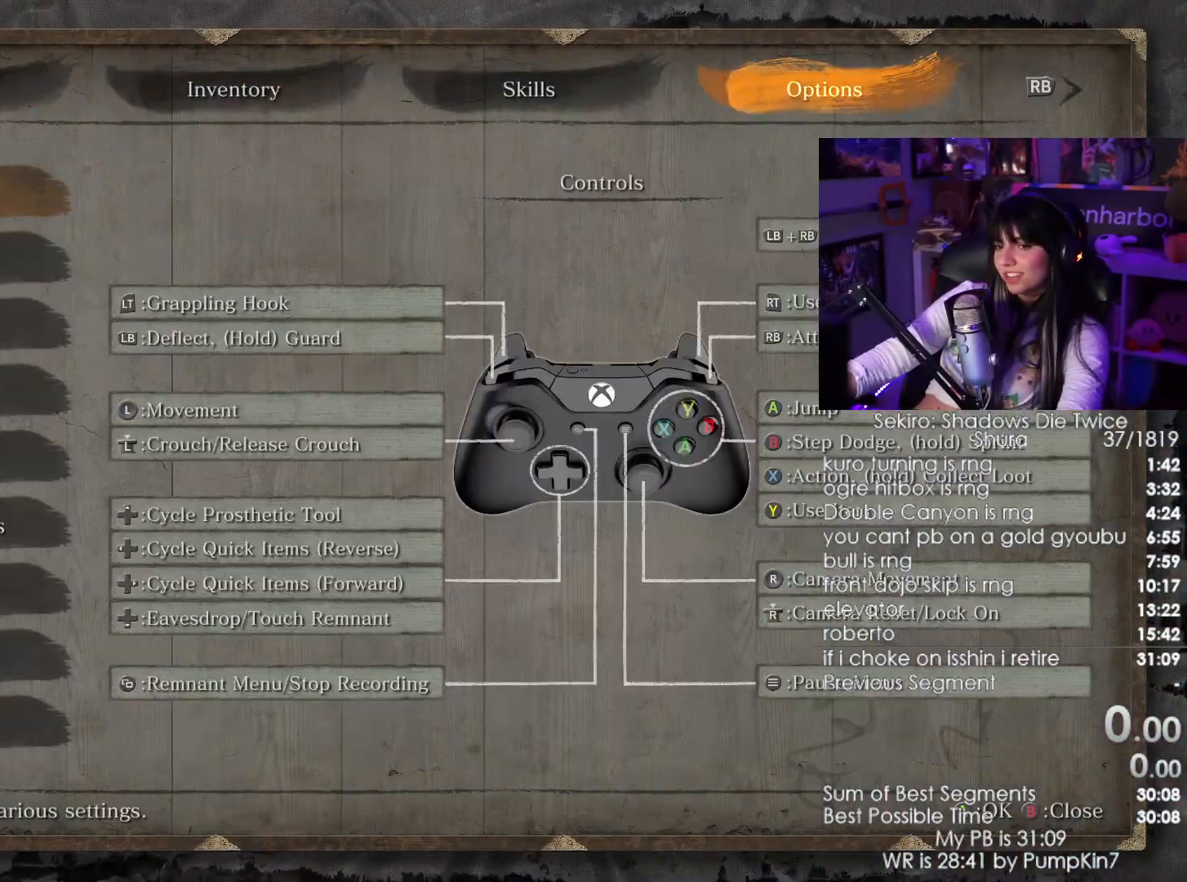
{"keys": [], "mouse": [], "events": [[134, "mouse_left", "down"], [234, "mouse_left", "up"]]}
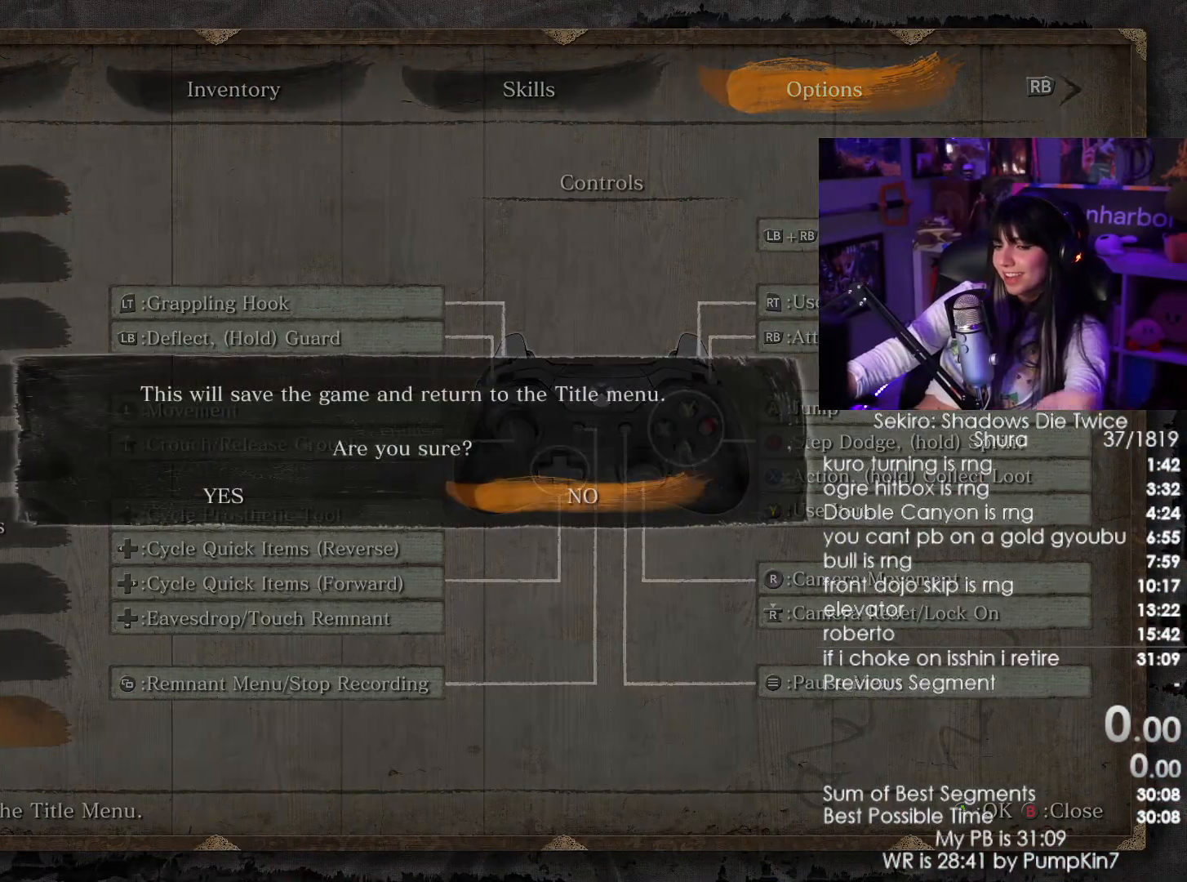
{"keys": [], "mouse": ["left"], "events": [[234, "mouse_left", "down"], [334, "mouse_left", "up"], [484, "mouse_left", "down"]]}
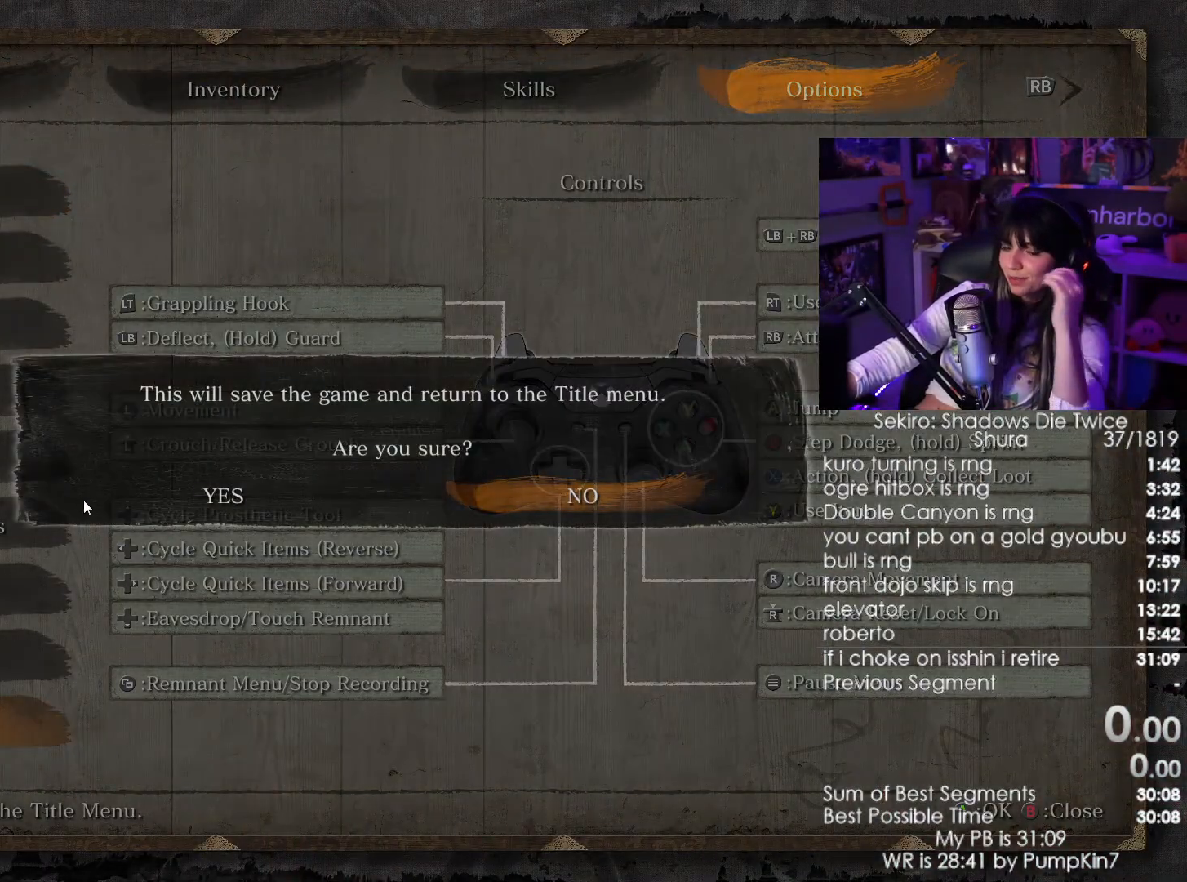
{"keys": [], "mouse": [], "events": [[117, "mouse_left", "up"], [217, "mouse_left", "down"], [300, "mouse_left", "up"], [400, "mouse_left", "down"], [484, "mouse_left", "up"]]}
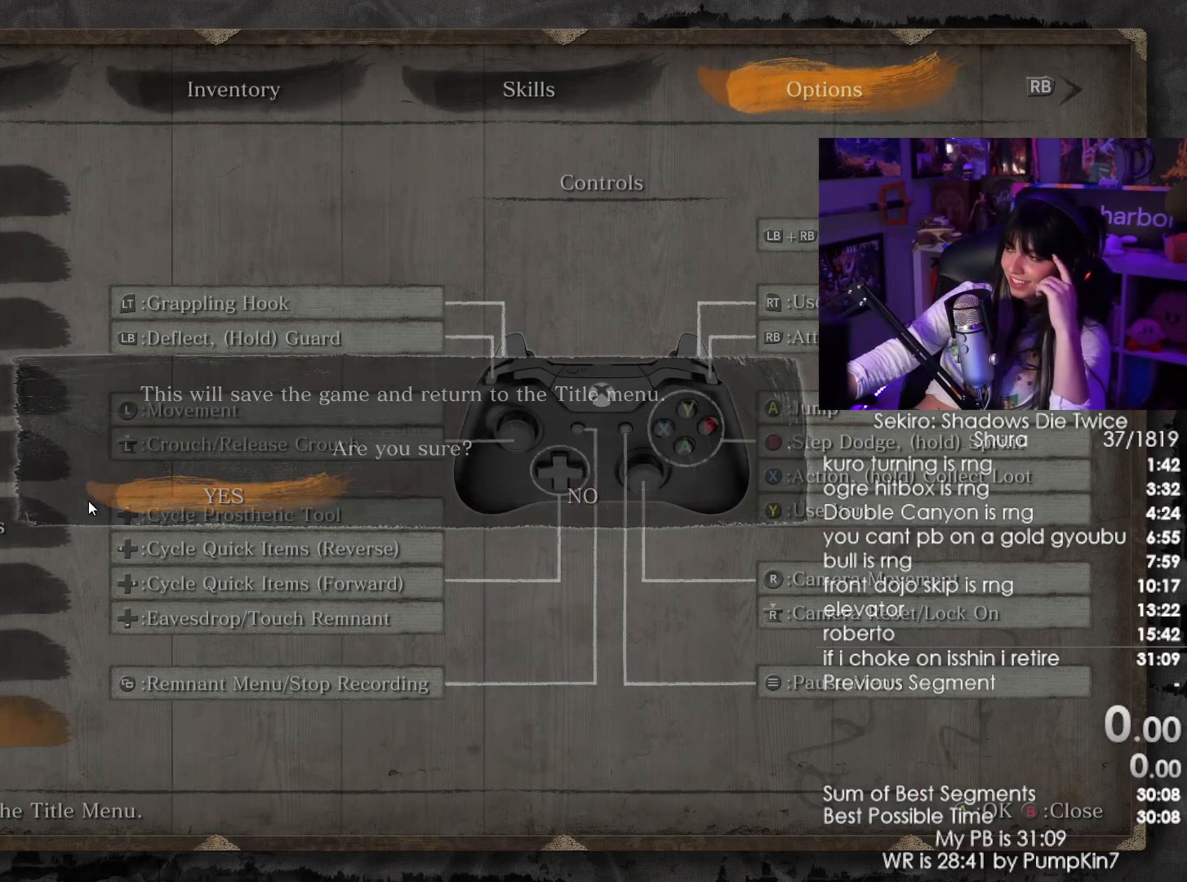
{"keys": [], "mouse": [], "events": []}
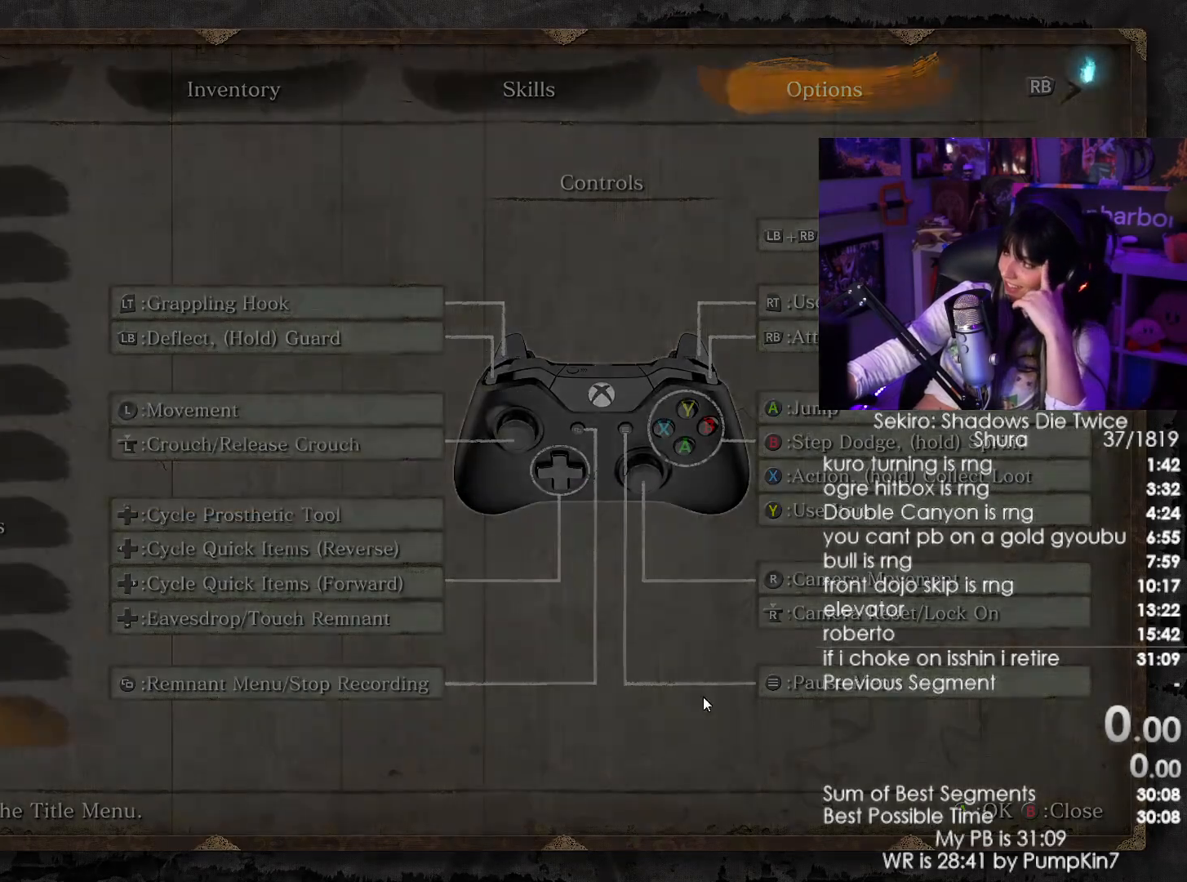
{"keys": [], "mouse": [], "events": []}
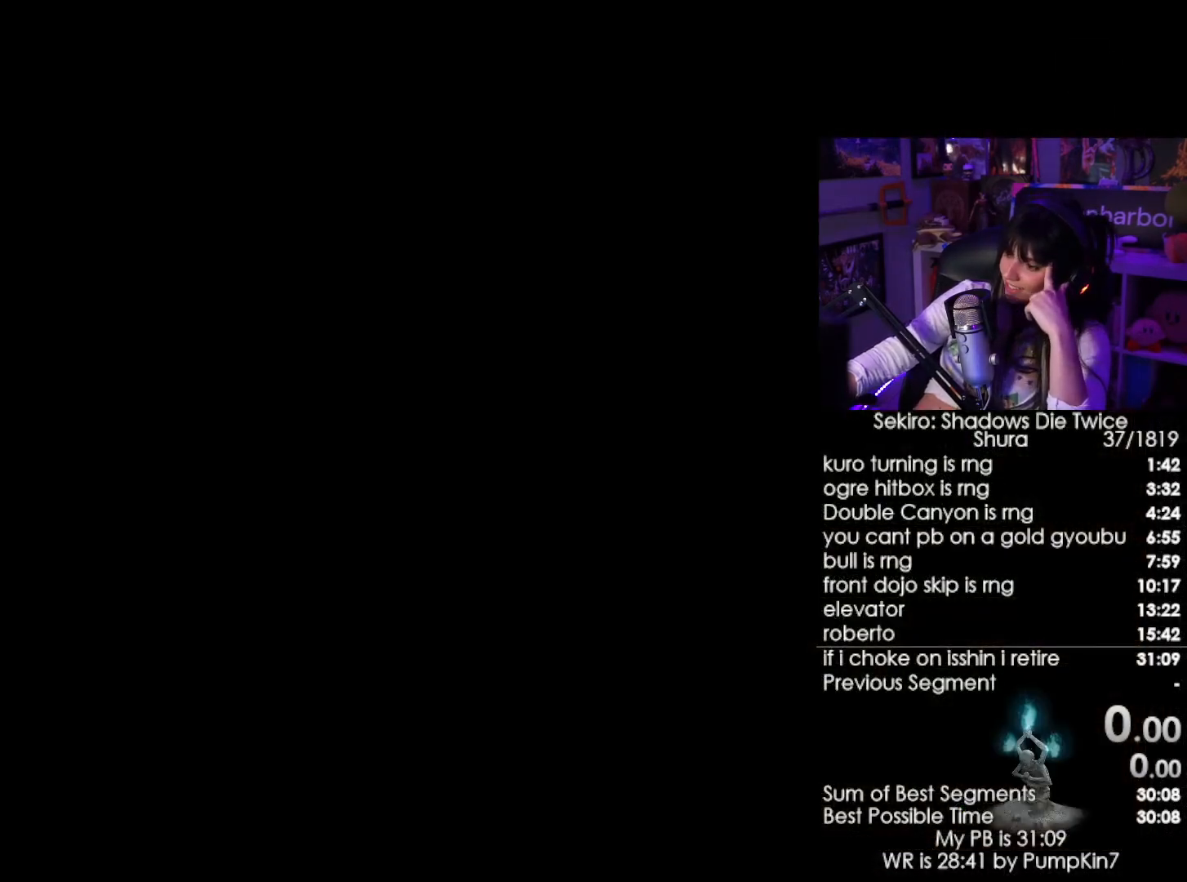
{"keys": [], "mouse": ["left"], "events": [[484, "mouse_left", "down"]]}
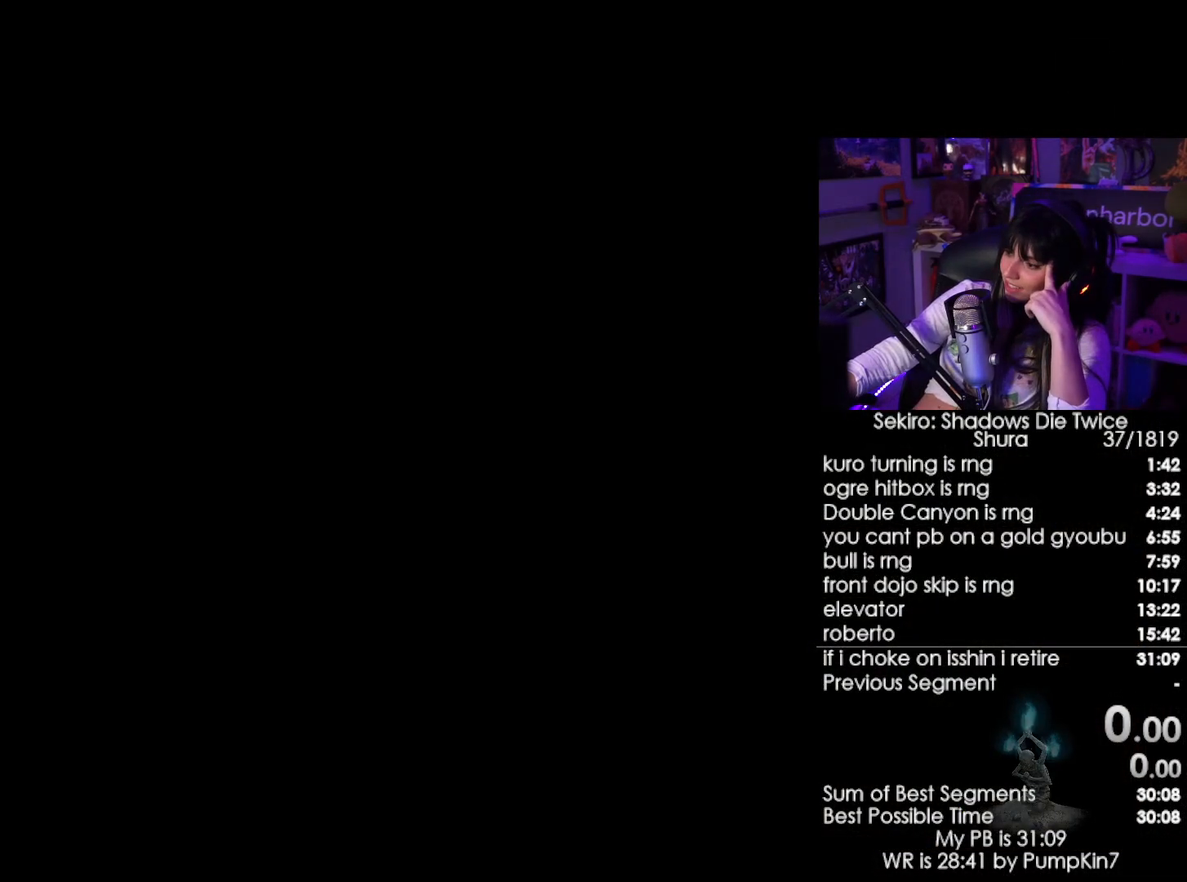
{"keys": [], "mouse": [], "events": [[84, "mouse_left", "up"]]}
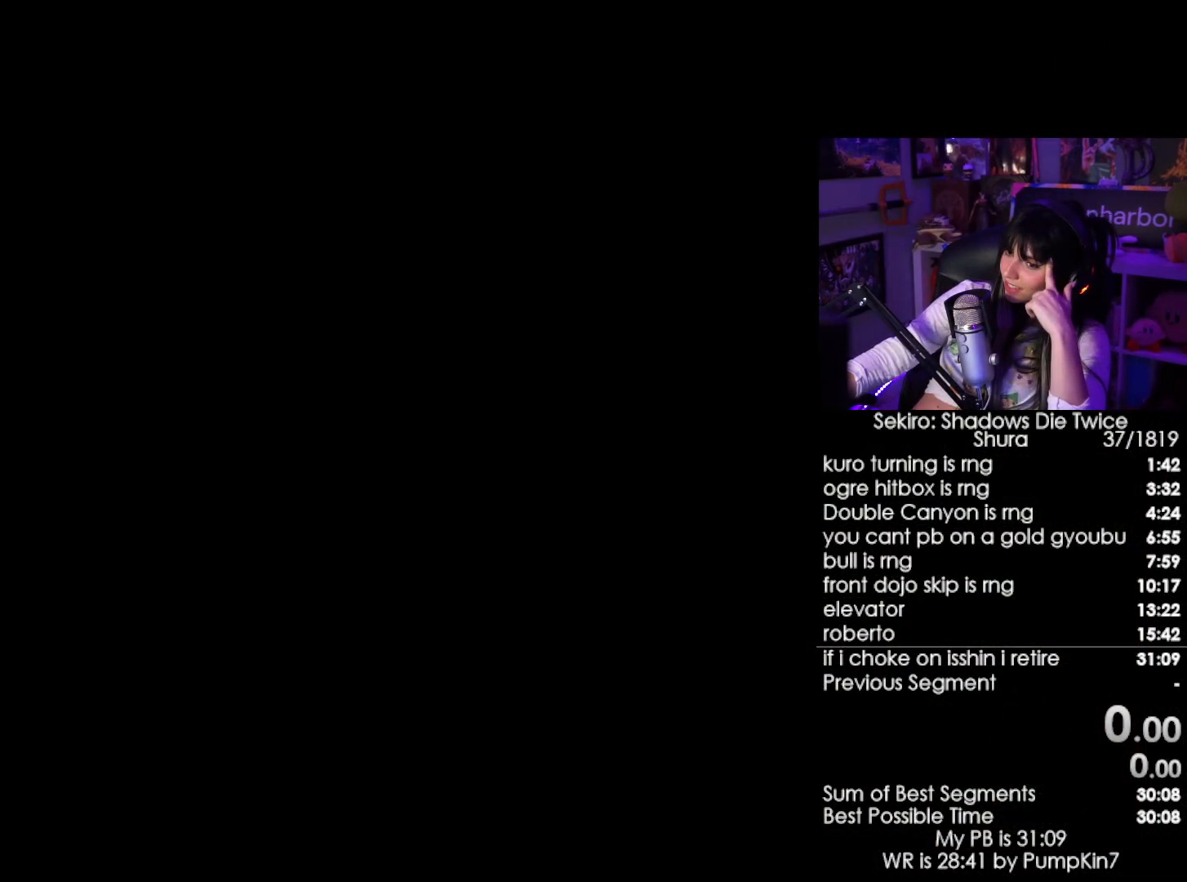
{"keys": [], "mouse": [], "events": [[384, "mouse_left", "down"], [434, "mouse_left", "up"]]}